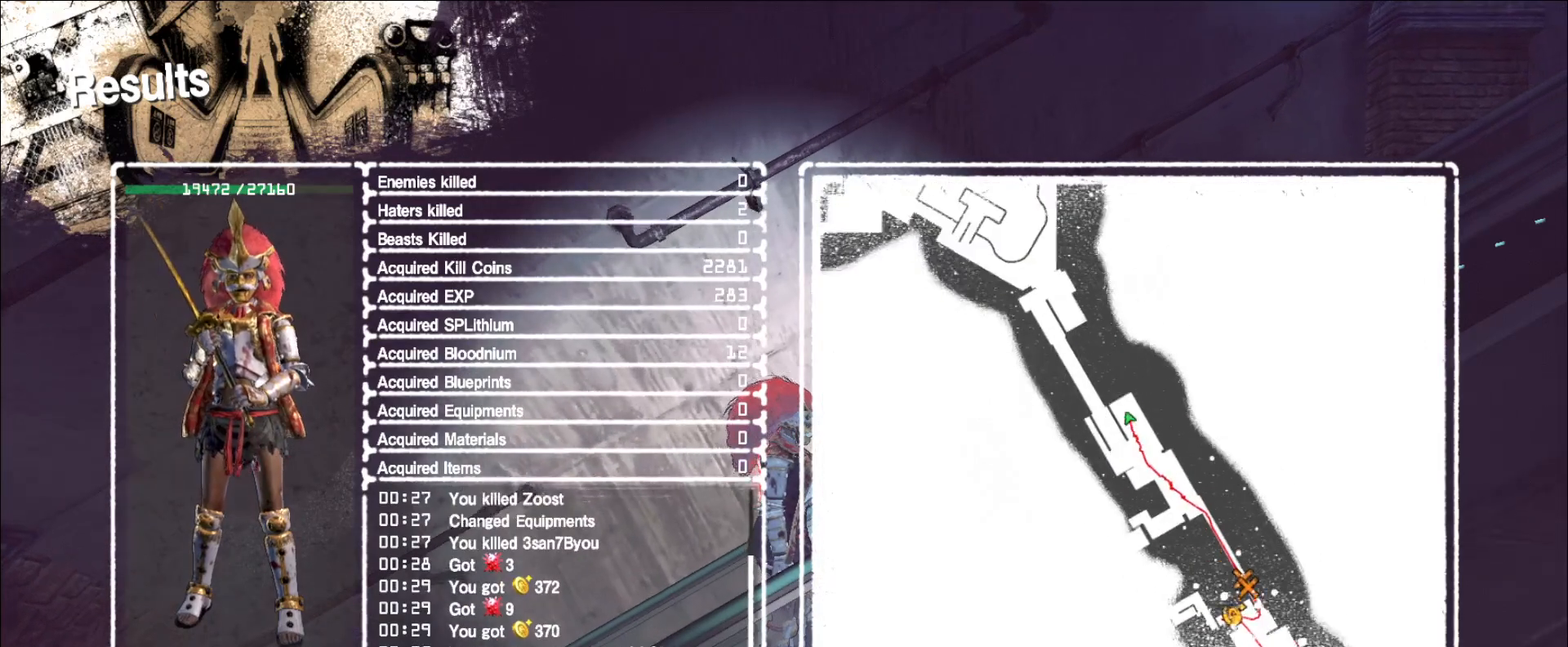
Gameplay with keyboard and mouse; each line is a JSON object with the keys and mouse buttons held at the frame after it. "events" lists presses ("down") and releases ("up") of "1", "2", "3", "4", "5", "a", "alt", "b", "c", "ctrl", "d", "e", "f", "g", "q", "r", "s", "shift", "space", "t", "tab", "v", "w", "x", "z", "mouse_left", "mouse_wheel", "mouse_right", "mouse_mb4" and "mouse_mb5" between this image and that frame as [ms after this image, input, new state], when the widget could be followed in between. "mouse_left", "mouse_wheel", "mouse_right", "mouse_mb4", "mouse_mb5" = the "left", "wheel", "right", "mb4", "mb5" buttons of the "mouse" list. No other keys are recorded. "wheel" means that the mouse wheel is clicked or scrolled. Not read: mouse_move.
{"keys": [], "mouse": [], "events": [[360, "mouse_left", "down"], [400, "mouse_left", "up"]]}
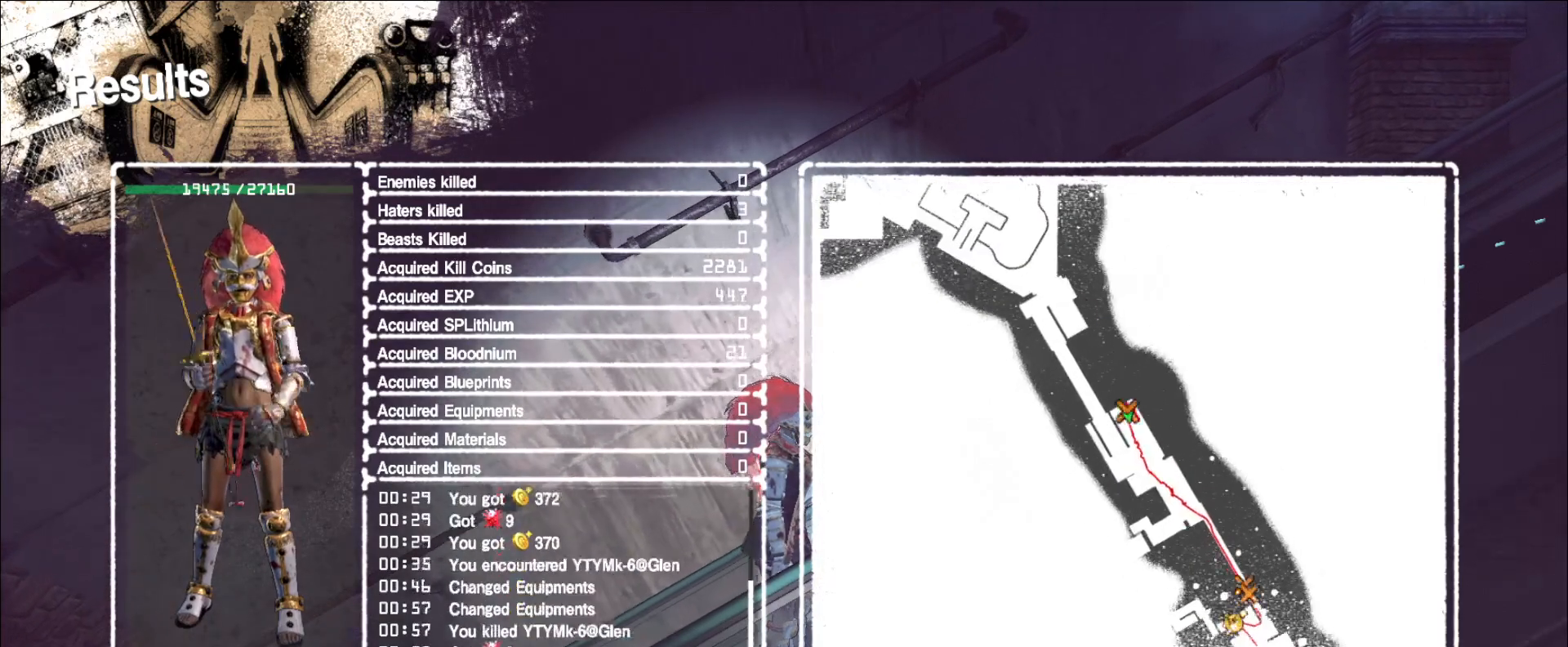
{"keys": [], "mouse": [], "events": [[160, "mouse_left", "down"], [200, "mouse_left", "up"]]}
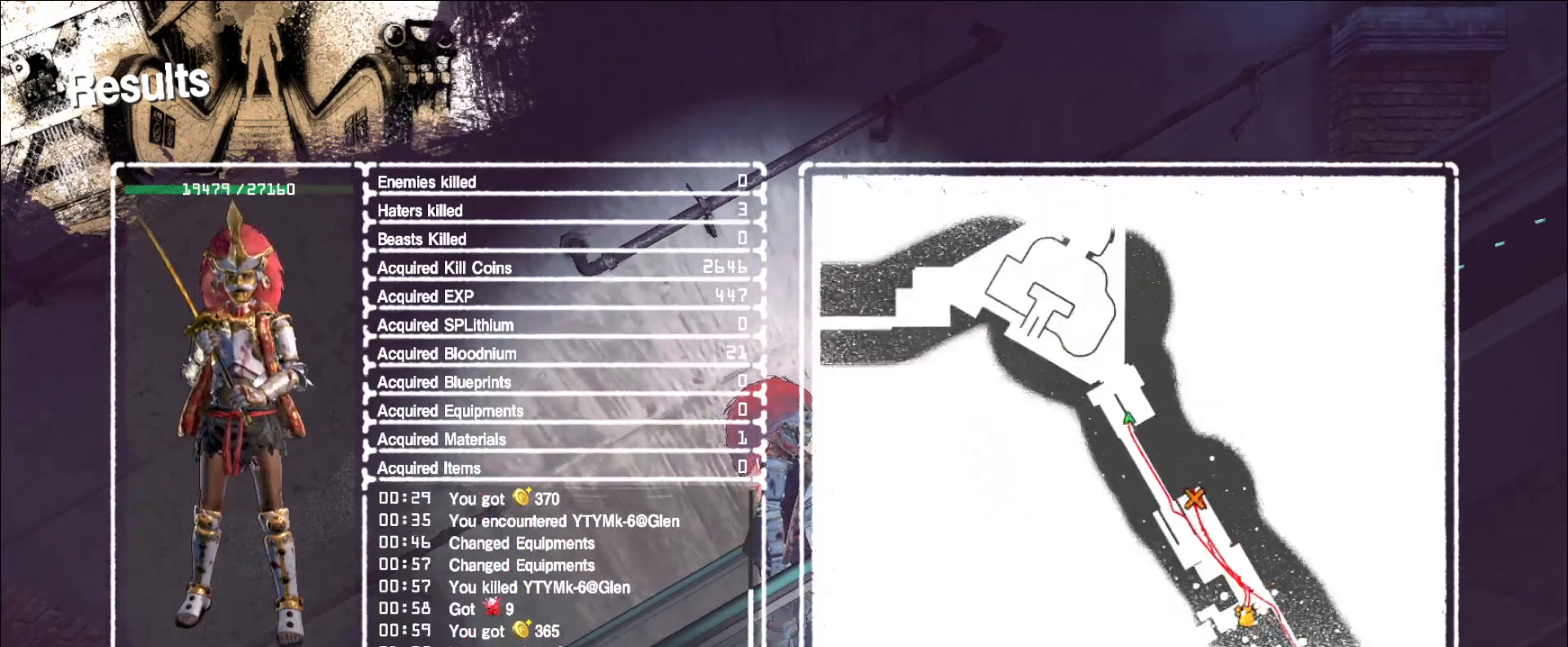
{"keys": [], "mouse": [], "events": []}
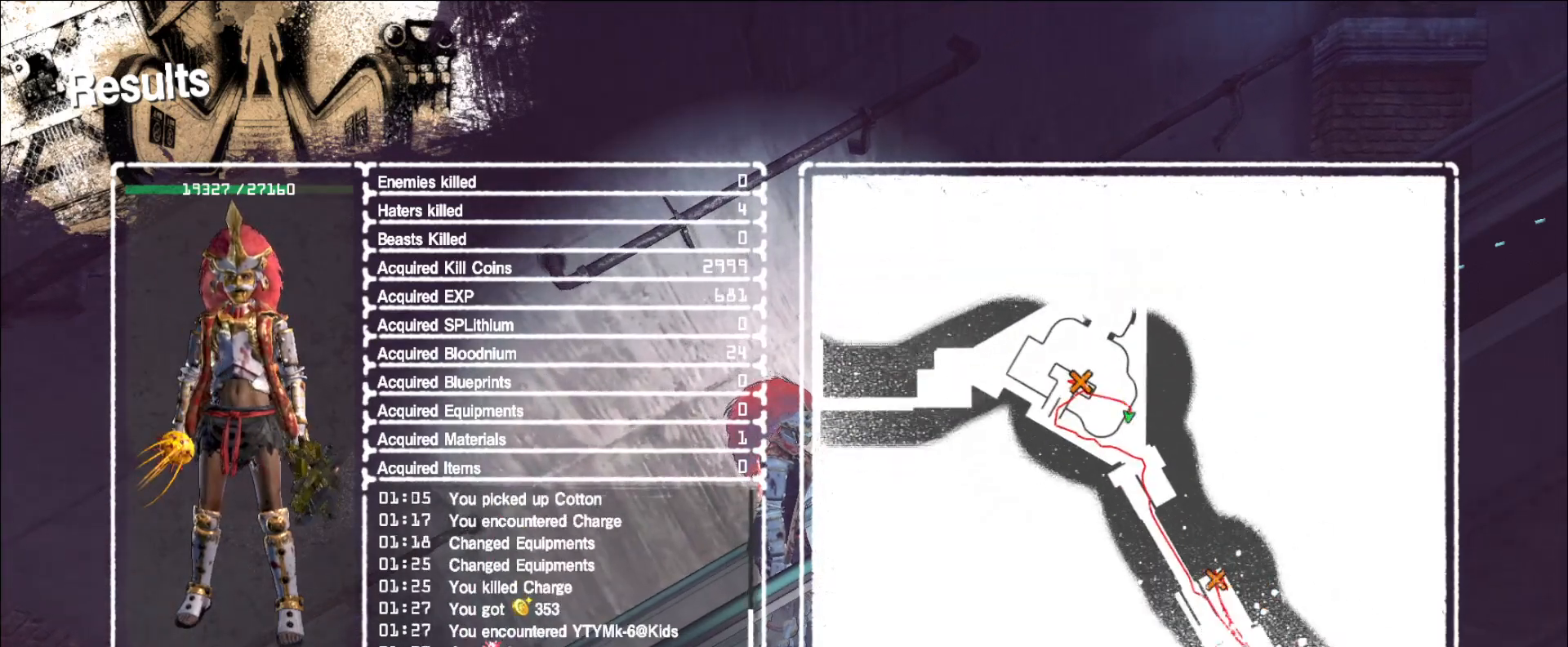
{"keys": [], "mouse": [], "events": []}
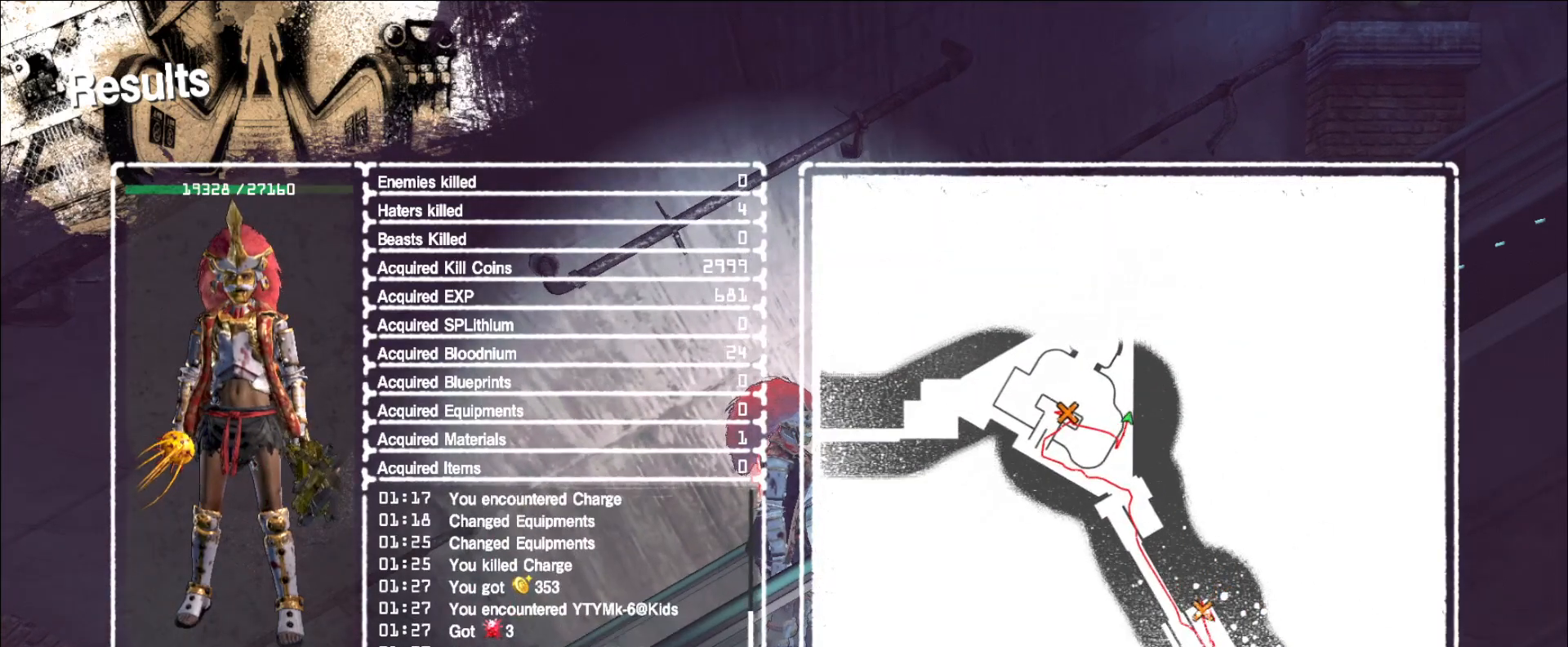
{"keys": [], "mouse": [], "events": []}
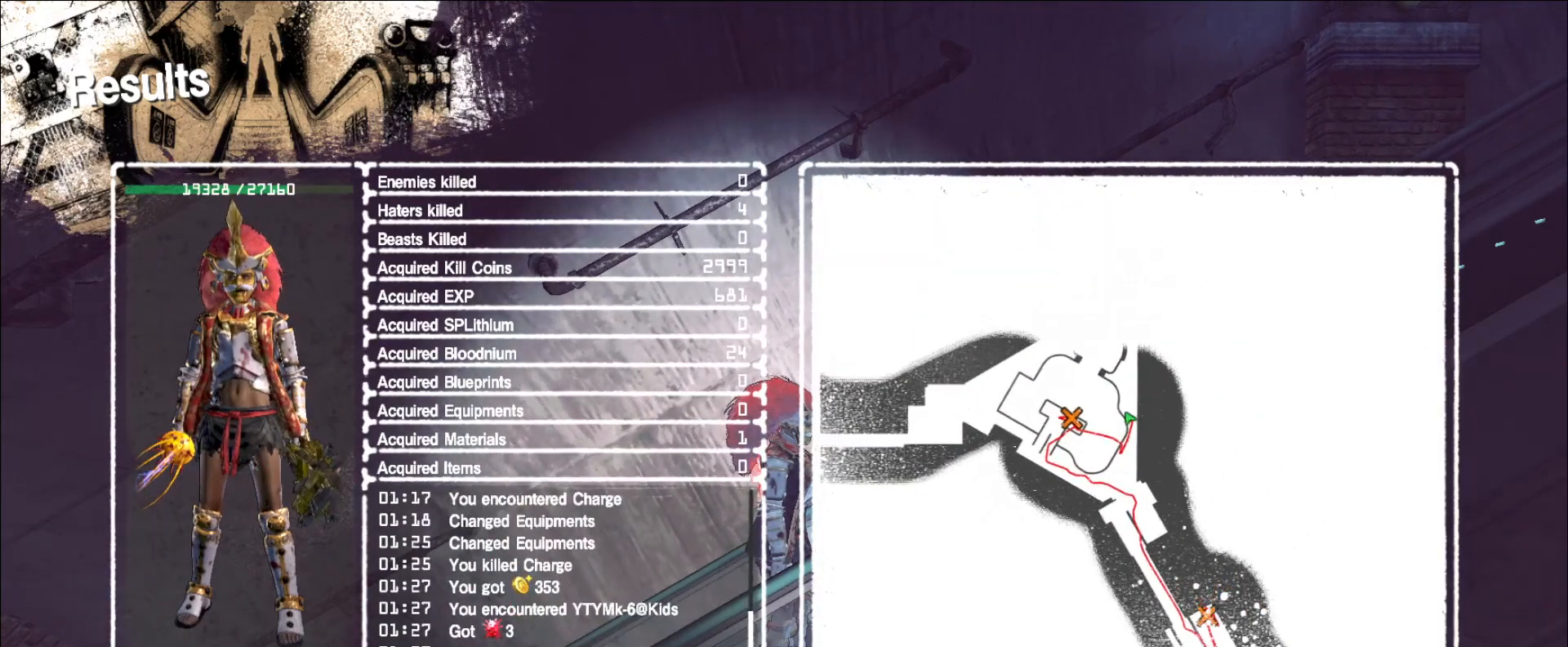
{"keys": [], "mouse": [], "events": []}
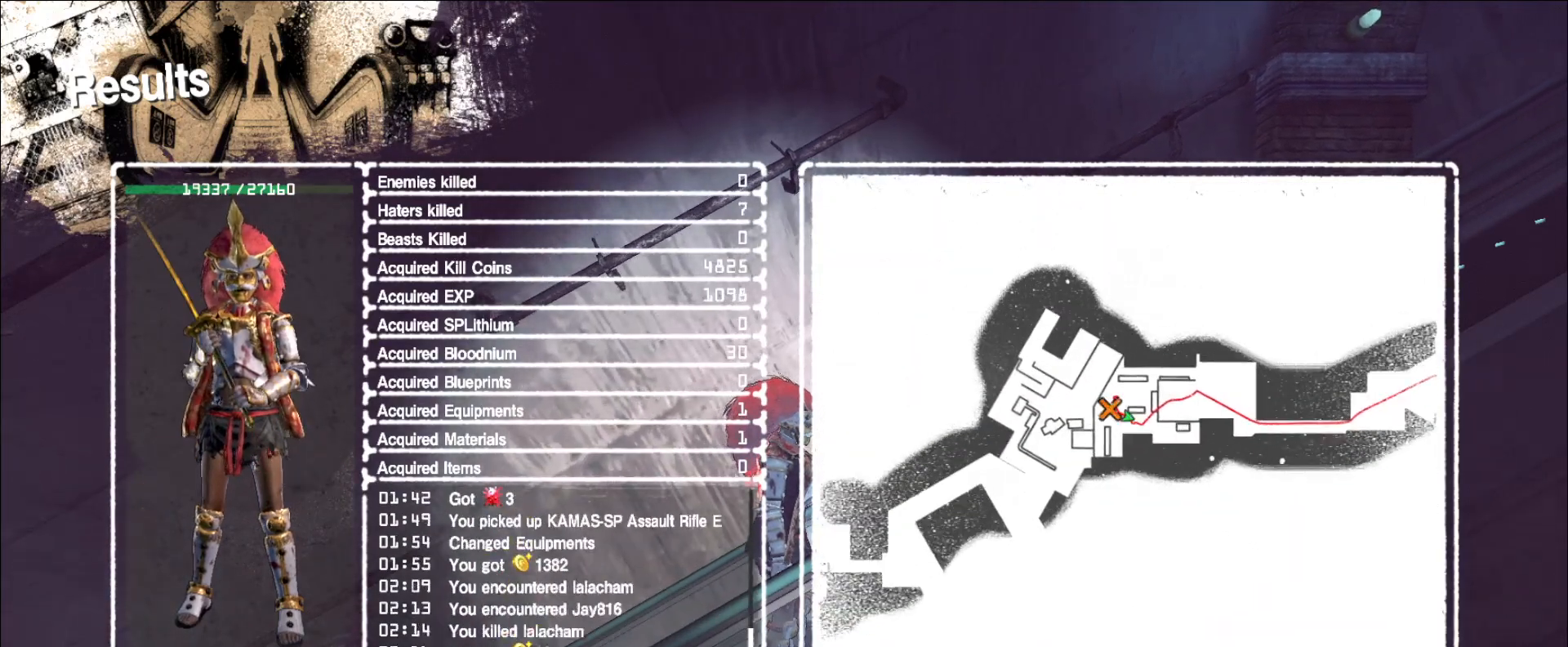
{"keys": [], "mouse": [], "events": []}
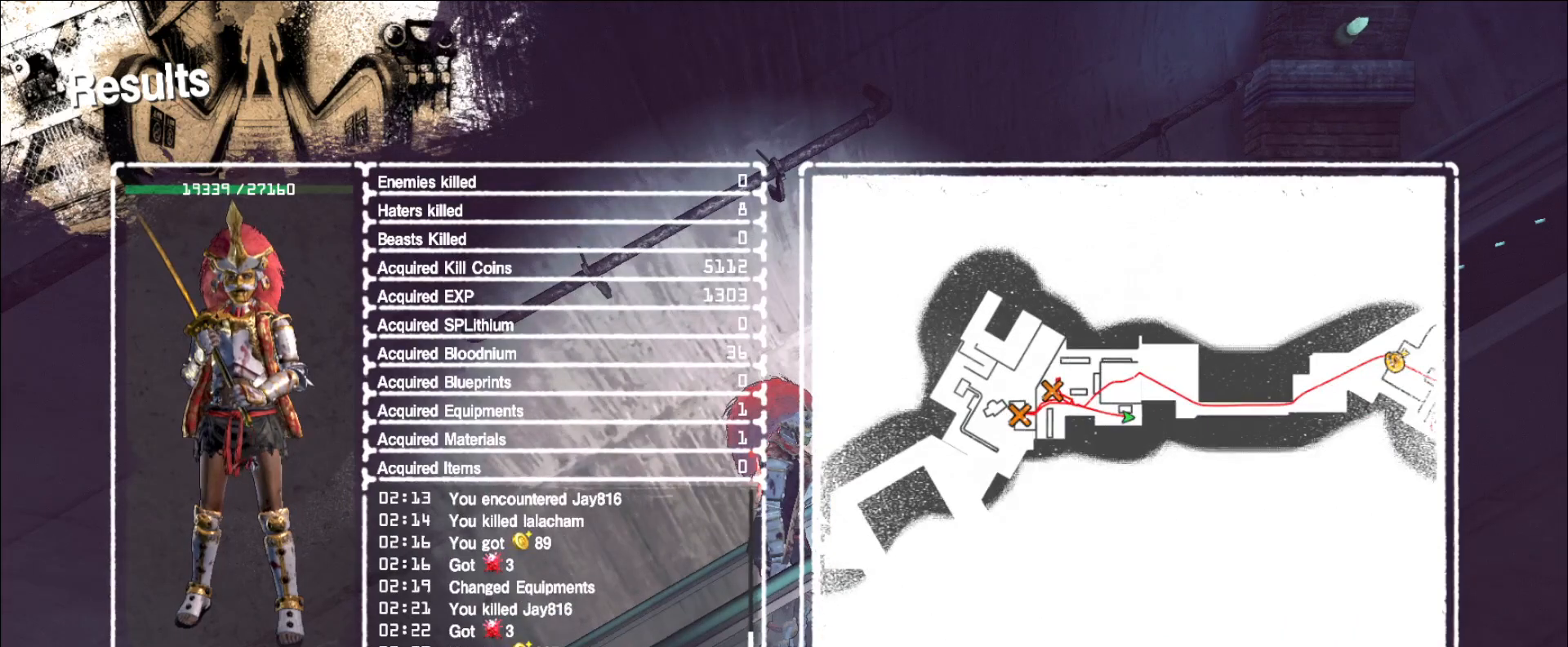
{"keys": [], "mouse": [], "events": []}
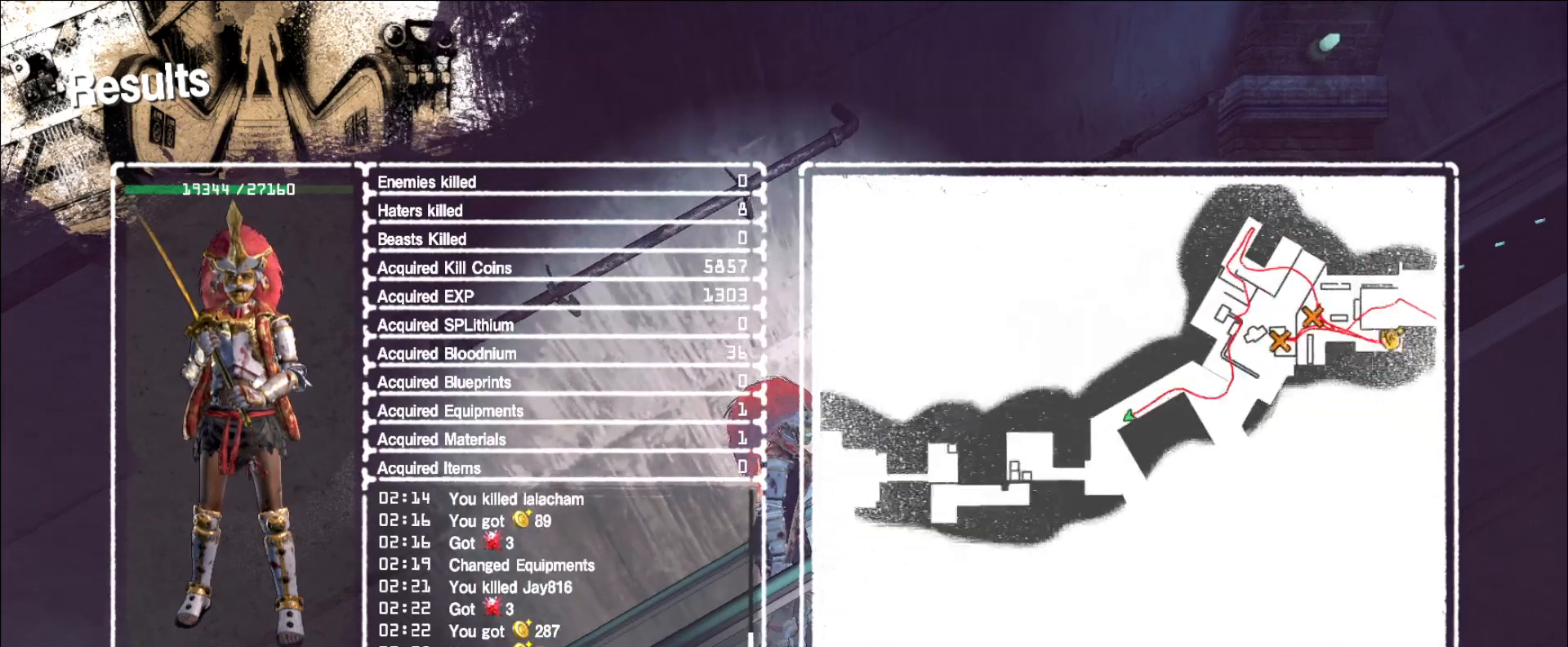
{"keys": [], "mouse": [], "events": []}
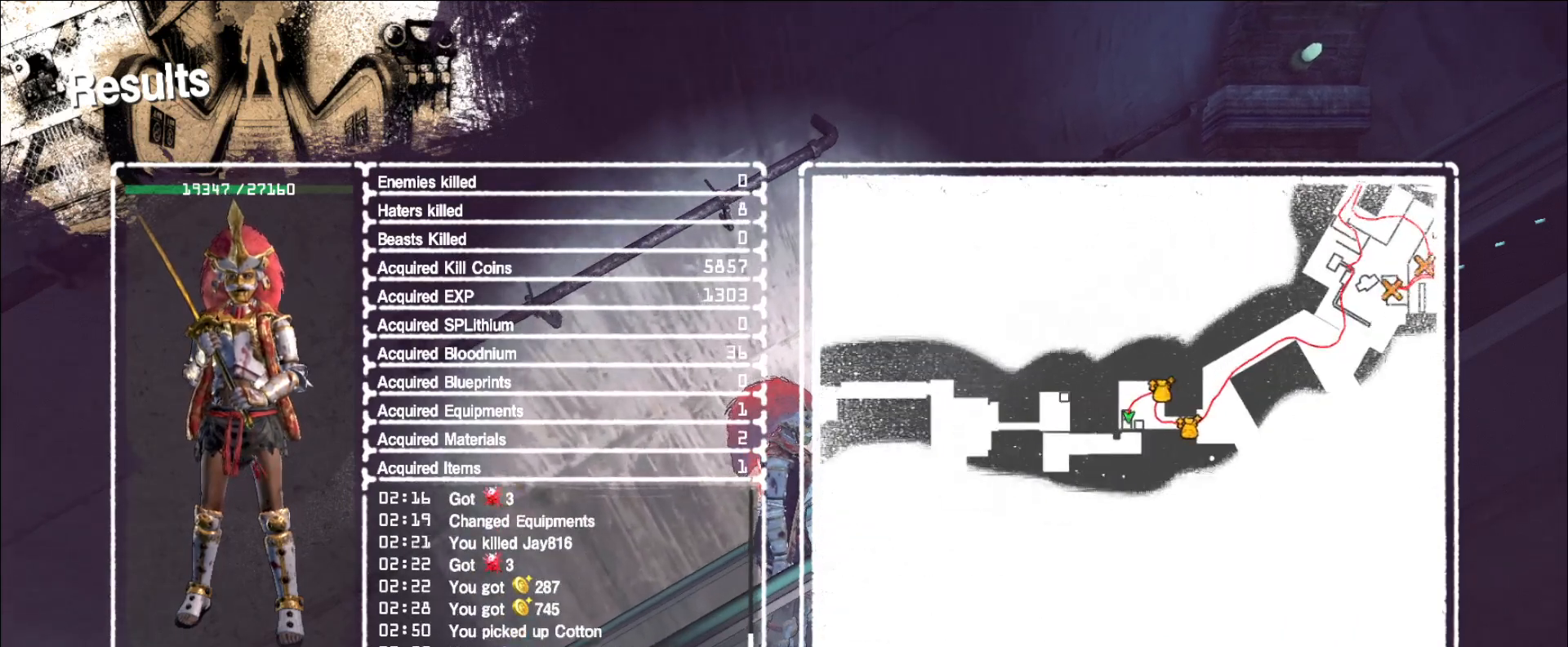
{"keys": [], "mouse": [], "events": []}
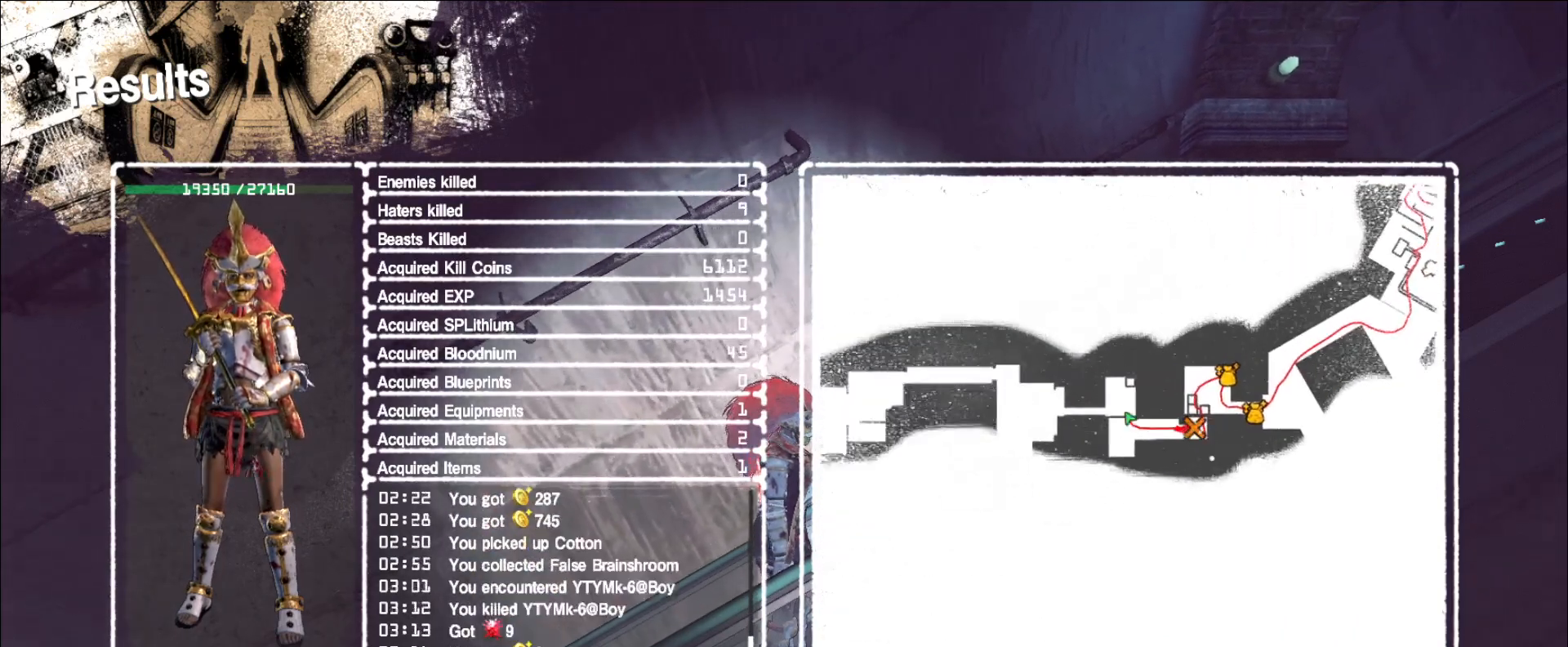
{"keys": [], "mouse": [], "events": []}
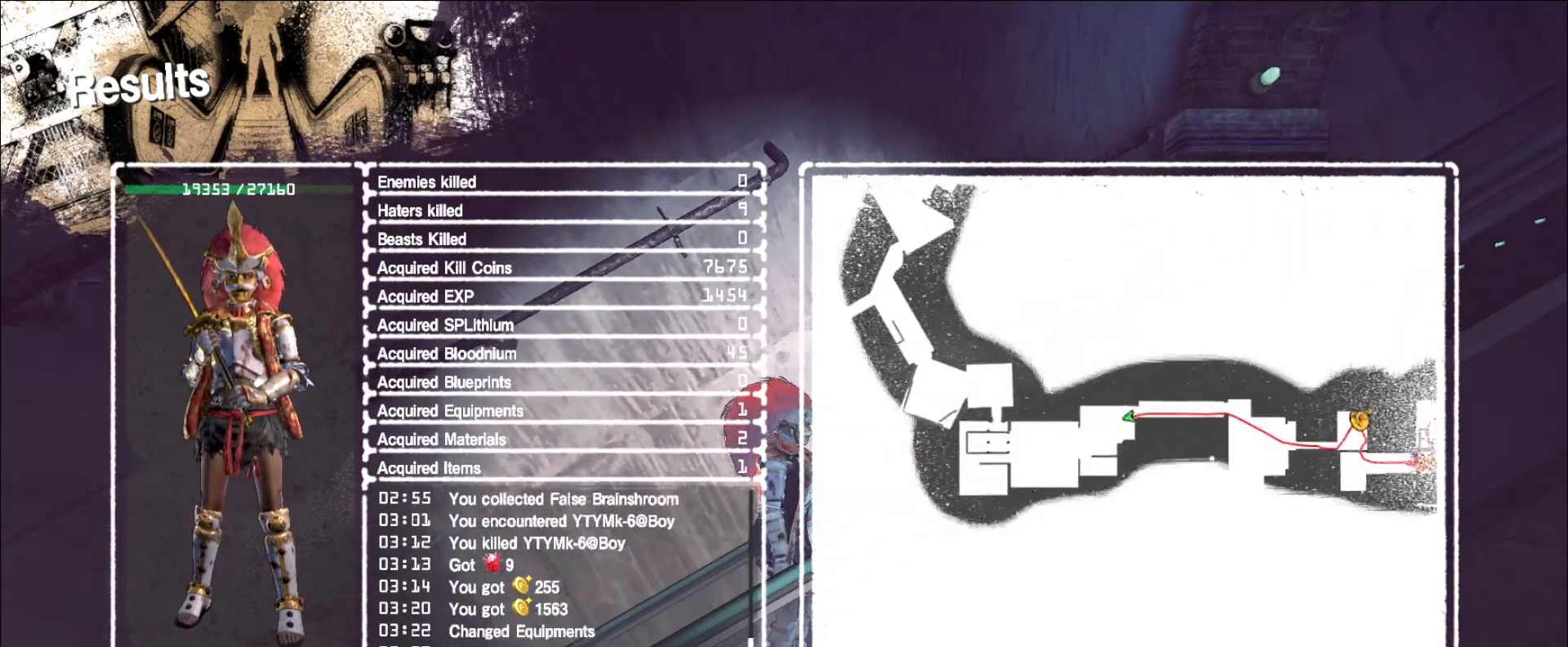
{"keys": [], "mouse": [], "events": []}
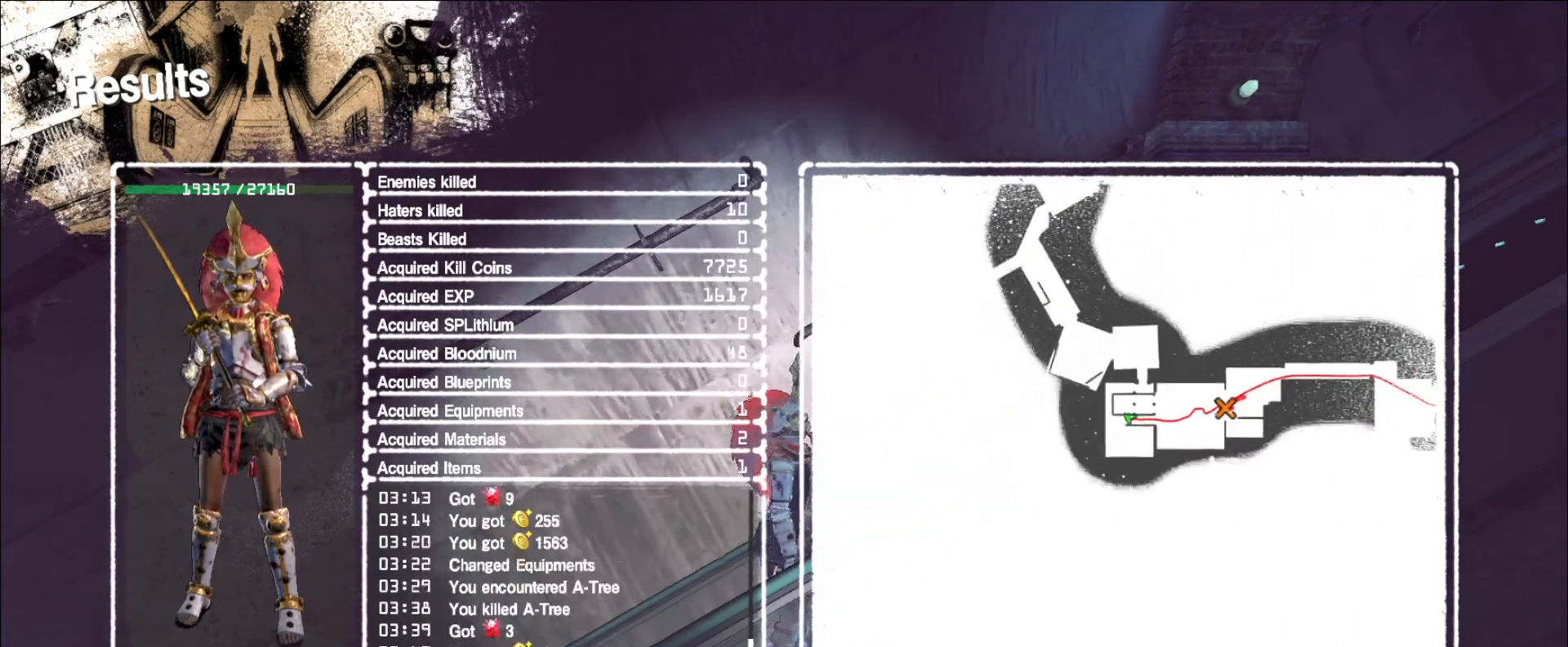
{"keys": [], "mouse": ["left"], "events": [[80, "mouse_left", "down"], [160, "mouse_left", "up"], [480, "mouse_left", "down"]]}
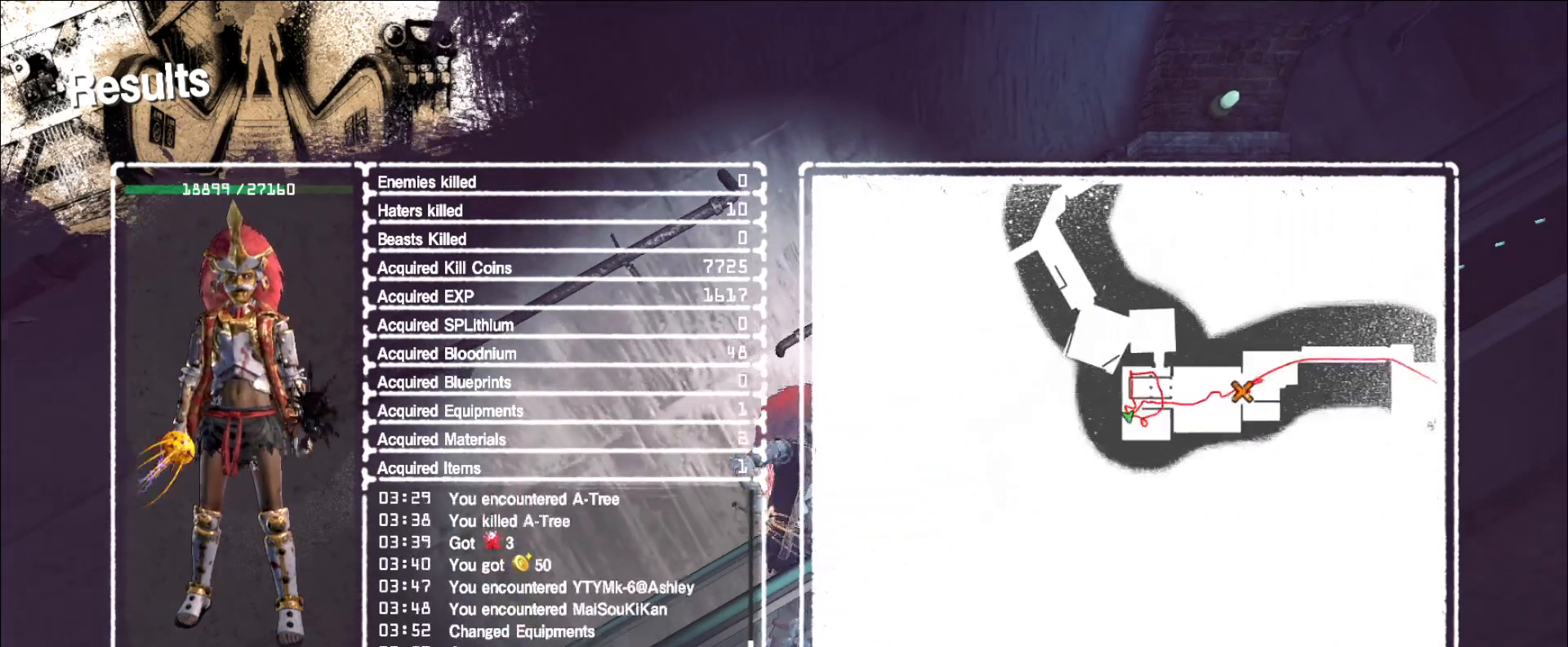
{"keys": [], "mouse": [], "events": [[80, "mouse_left", "up"]]}
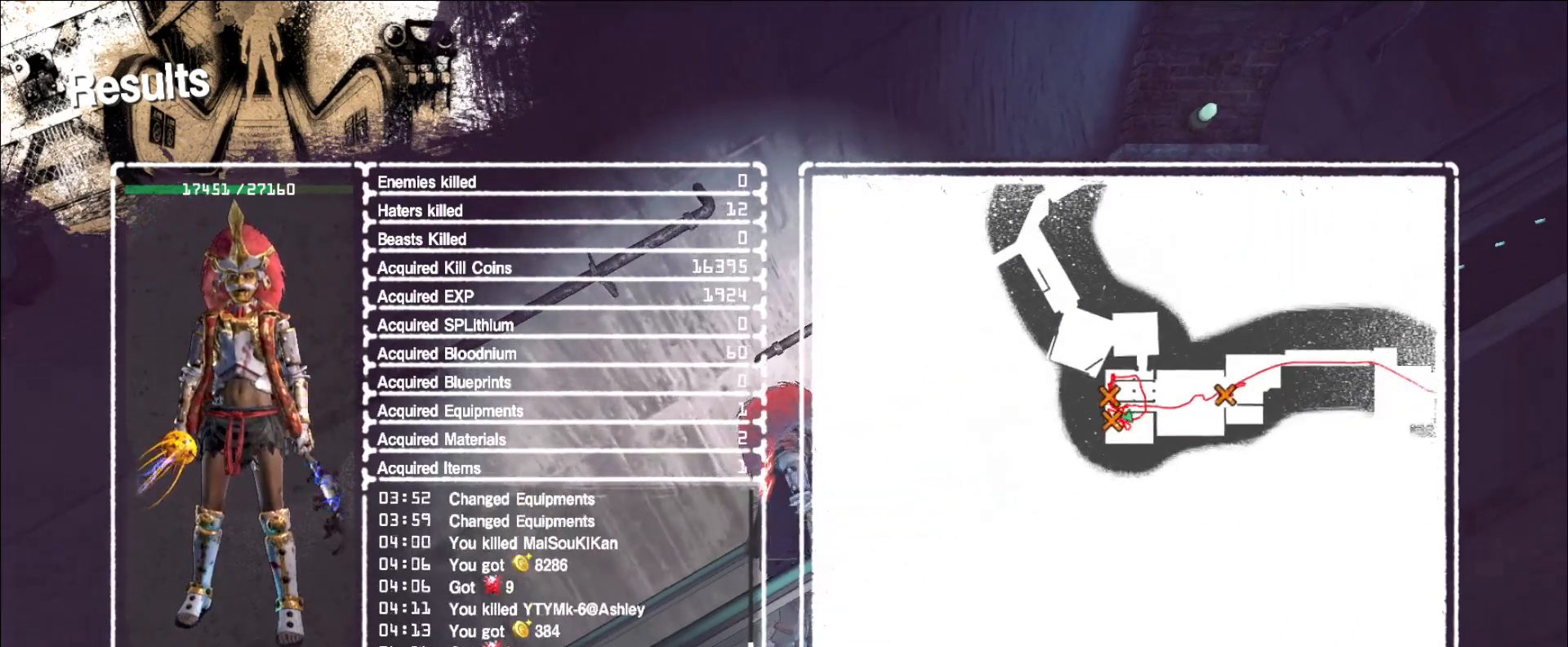
{"keys": [], "mouse": [], "events": []}
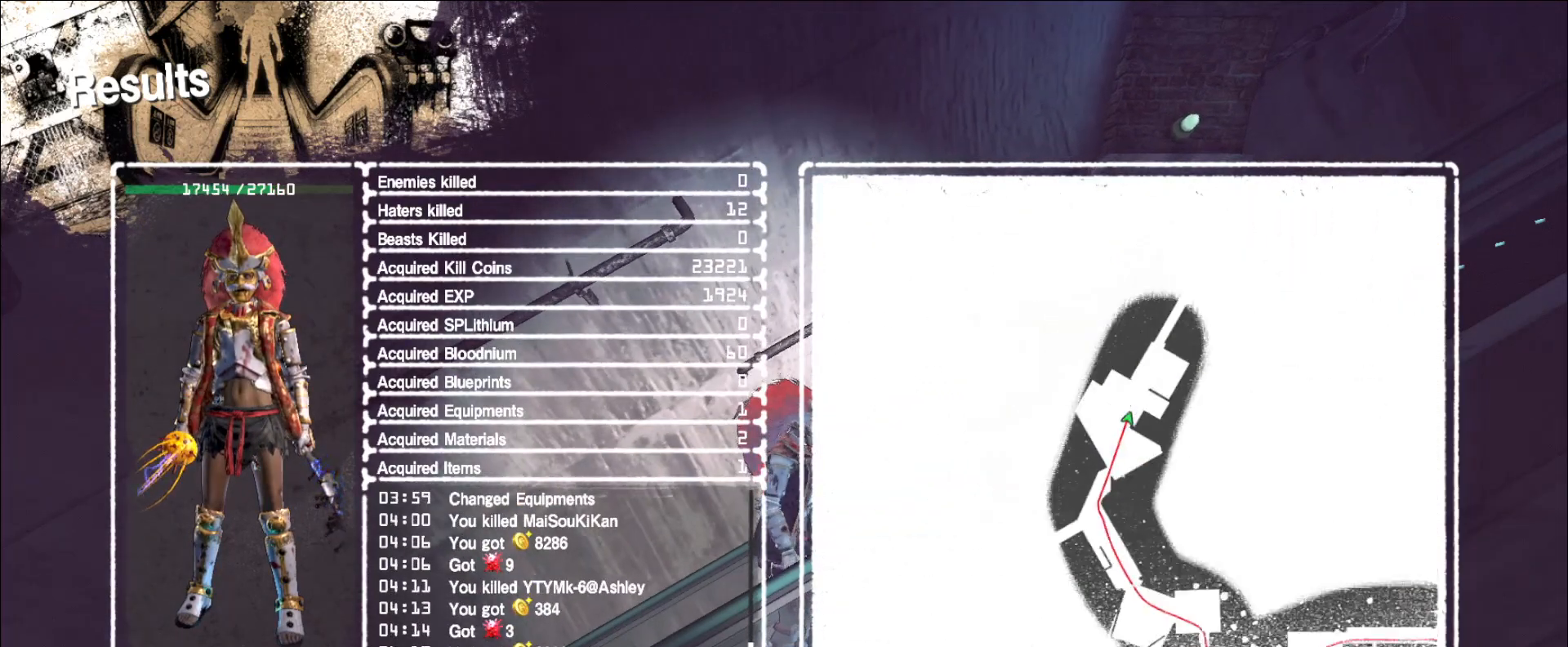
{"keys": [], "mouse": [], "events": []}
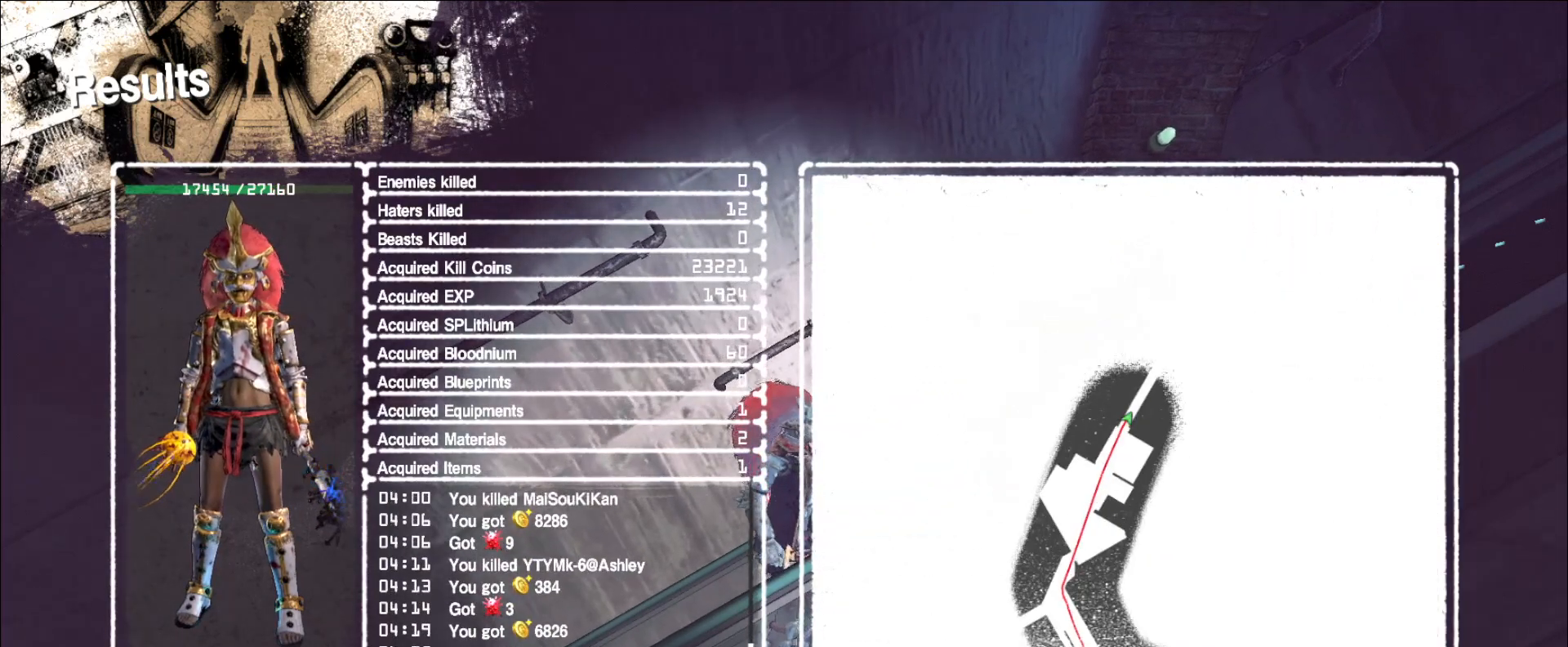
{"keys": [], "mouse": [], "events": []}
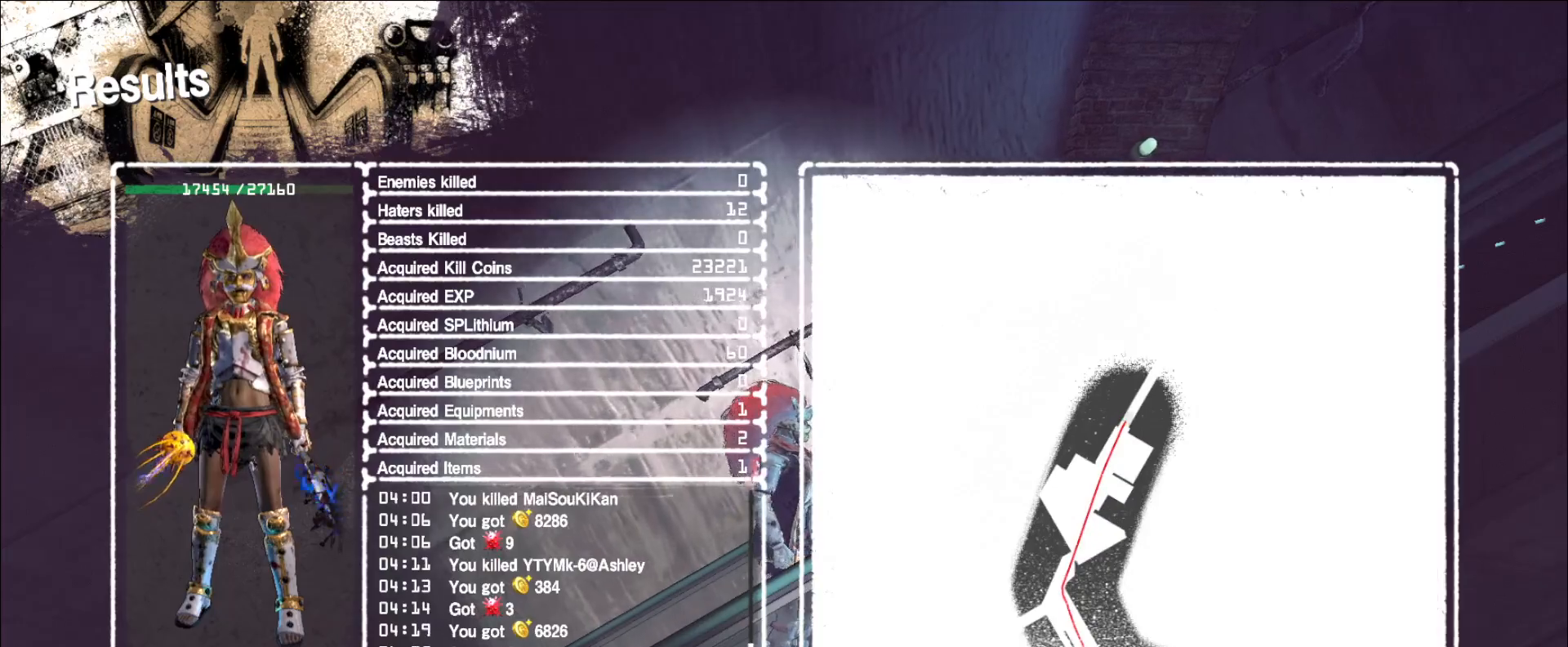
{"keys": [], "mouse": [], "events": []}
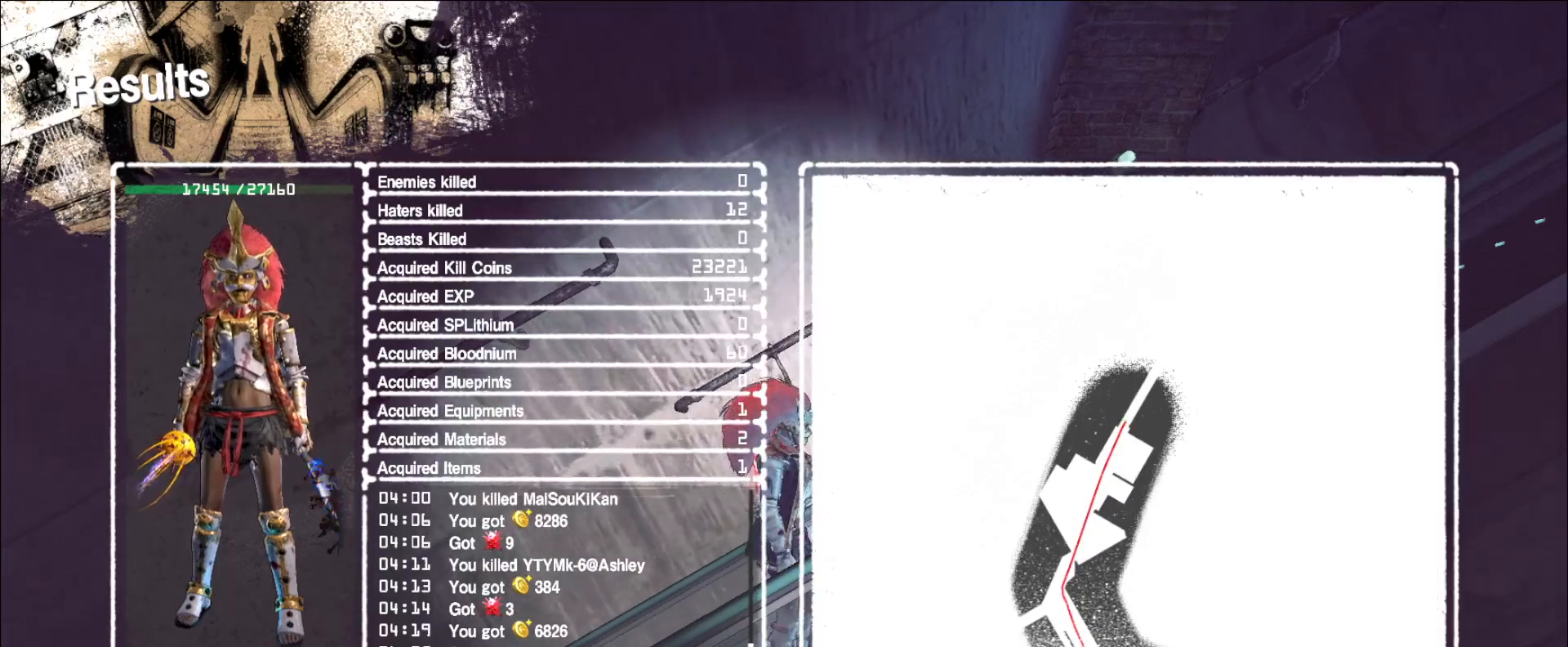
{"keys": ["alt", "tab"], "mouse": [], "events": [[40, "mouse_left", "down"], [120, "mouse_left", "up"], [360, "alt", "down"], [440, "tab", "down"]]}
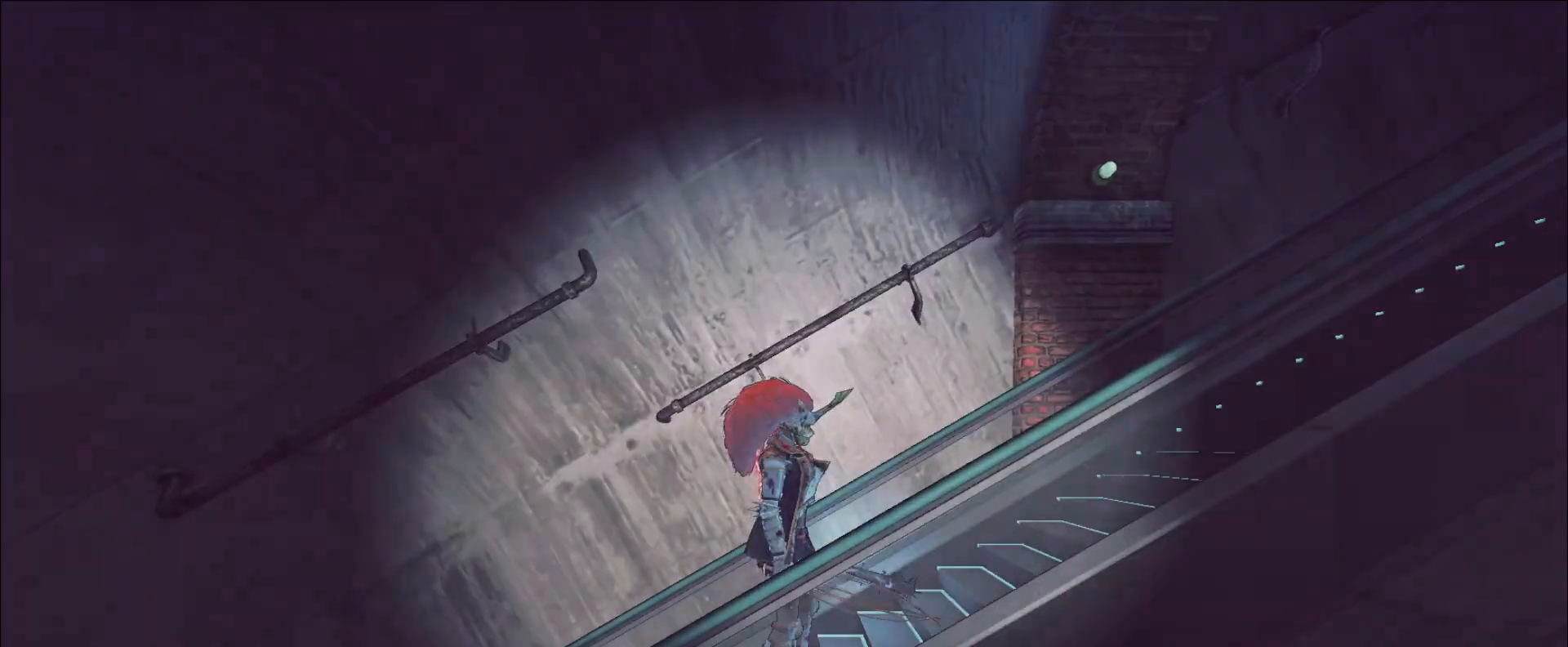
{"keys": [], "mouse": [], "events": [[80, "tab", "up"], [120, "alt", "up"]]}
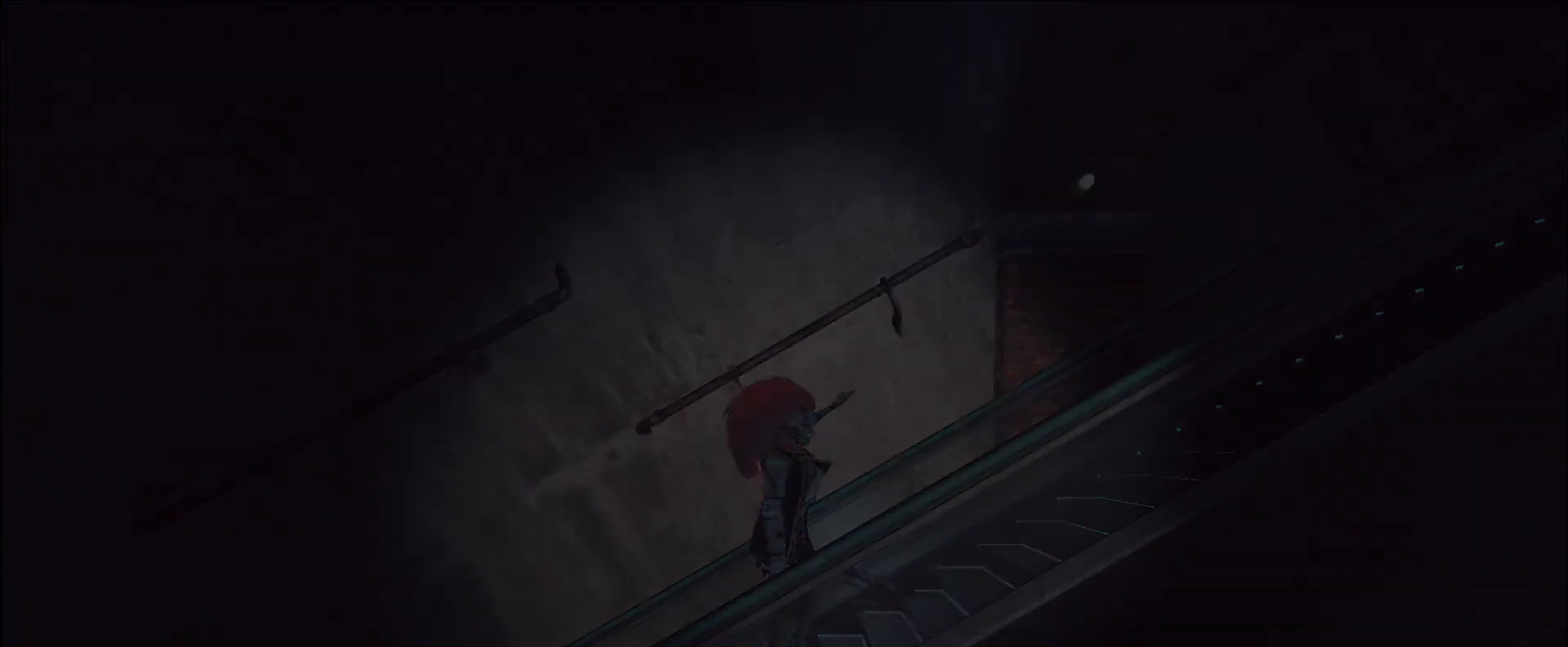
{"keys": [], "mouse": [], "events": []}
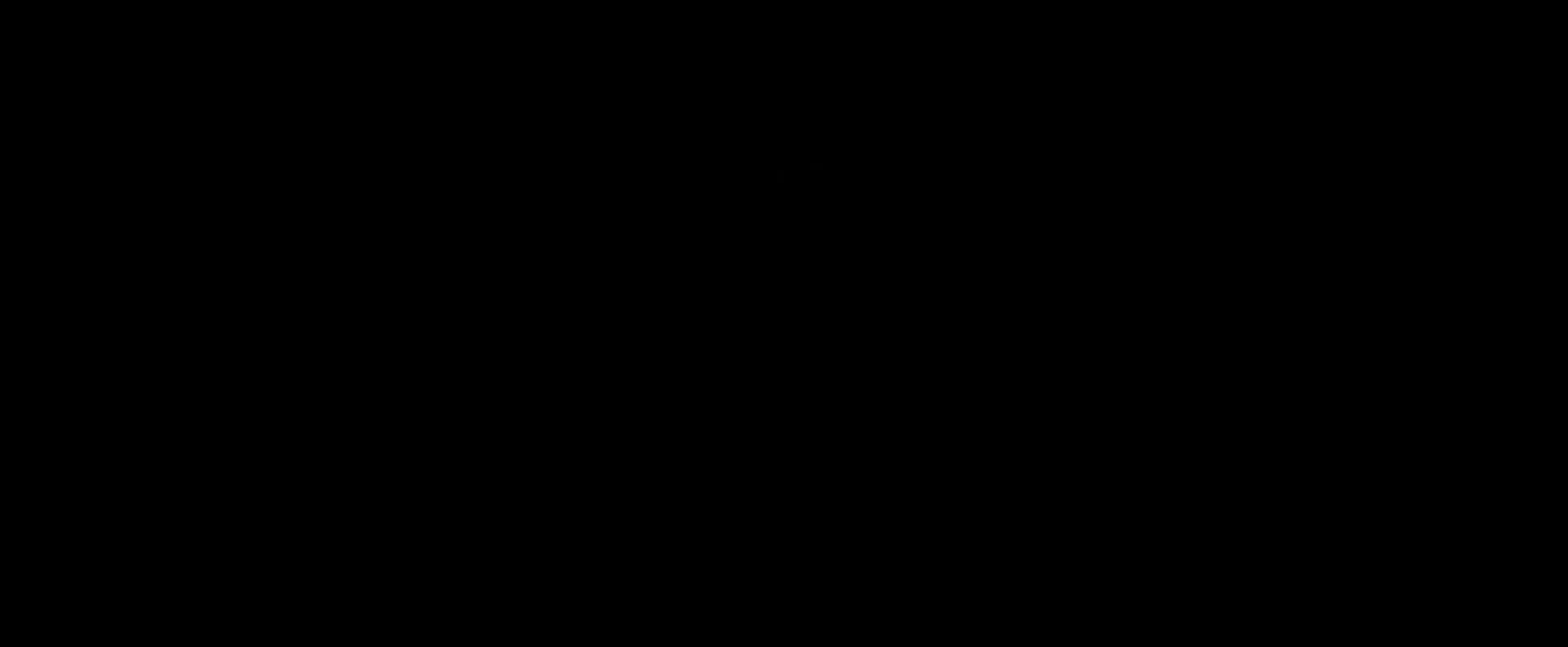
{"keys": [], "mouse": [], "events": [[440, "mouse_left", "down"], [520, "mouse_left", "up"]]}
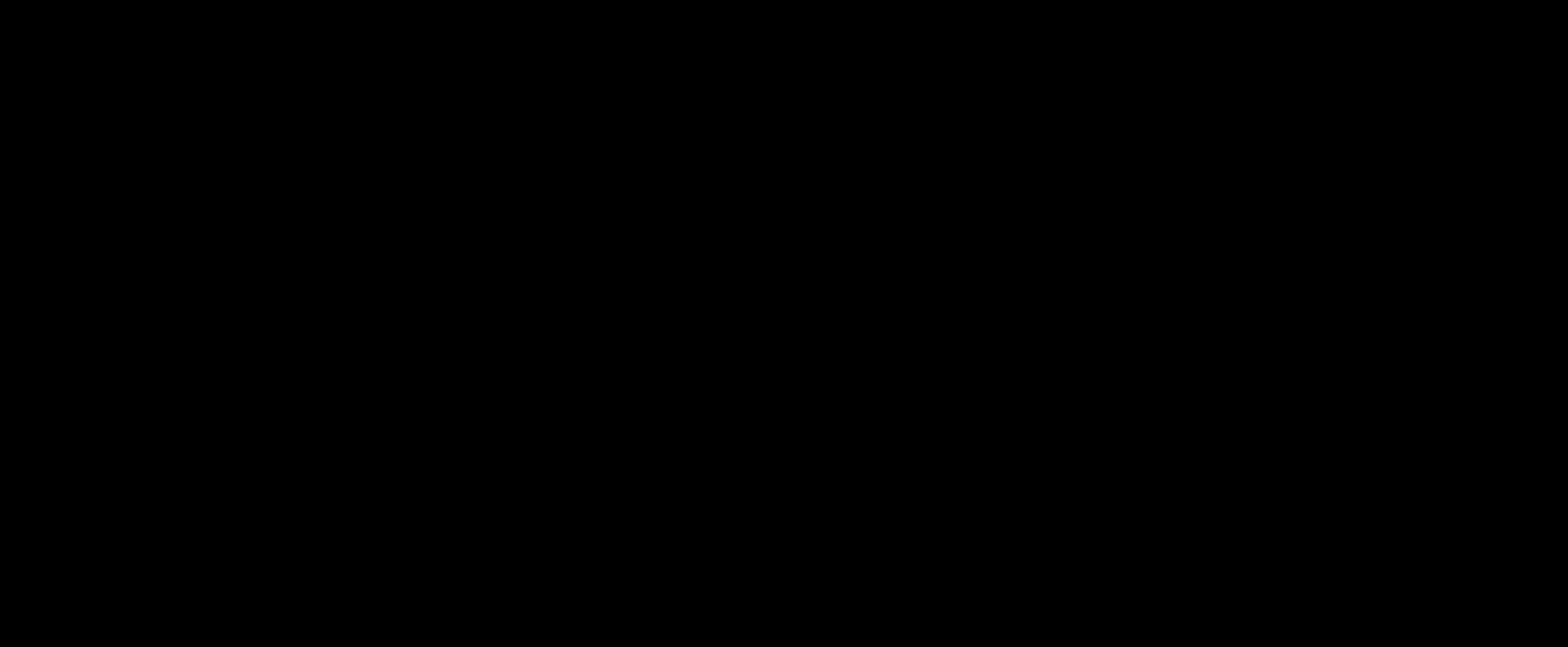
{"keys": [], "mouse": [], "events": [[40, "mouse_left", "down"], [120, "mouse_left", "up"], [200, "mouse_left", "down"], [280, "mouse_left", "up"]]}
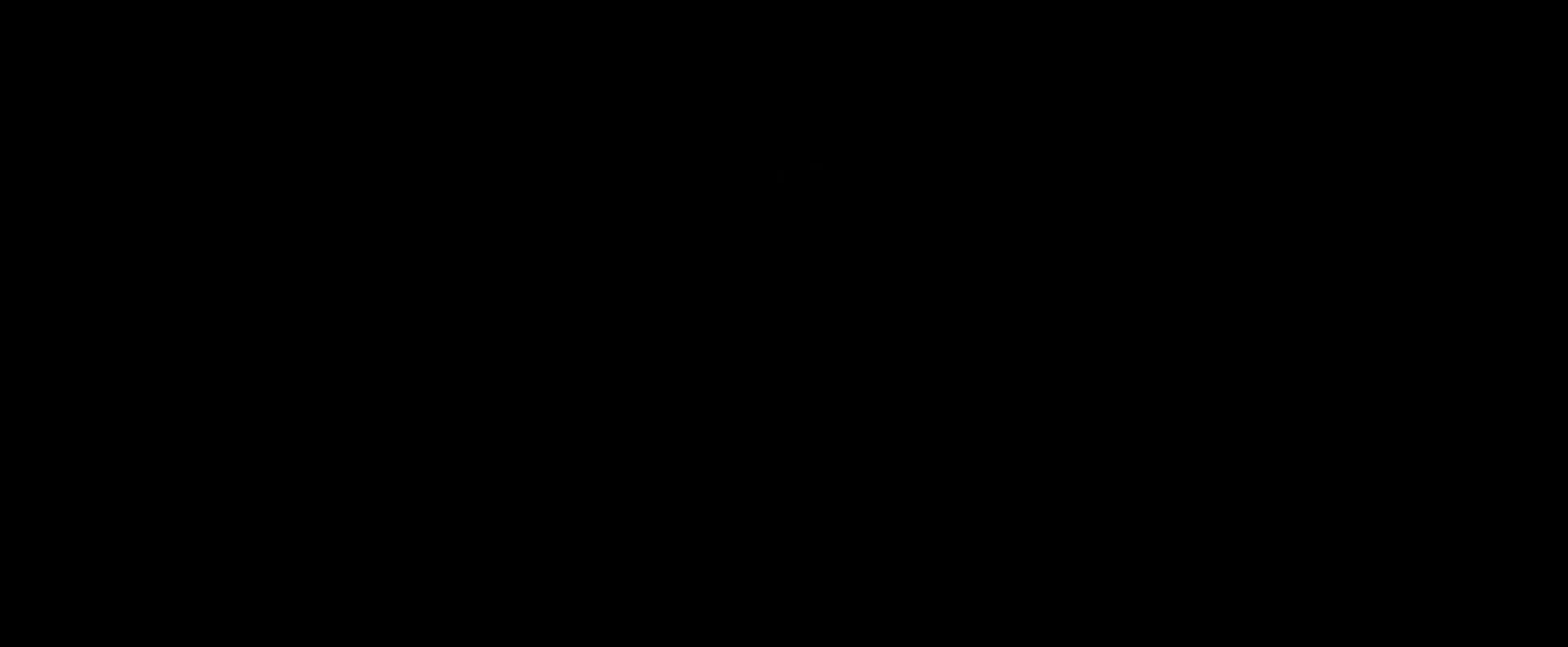
{"keys": [], "mouse": [], "events": [[400, "mouse_wheel", "down"], [520, "mouse_wheel", "up"]]}